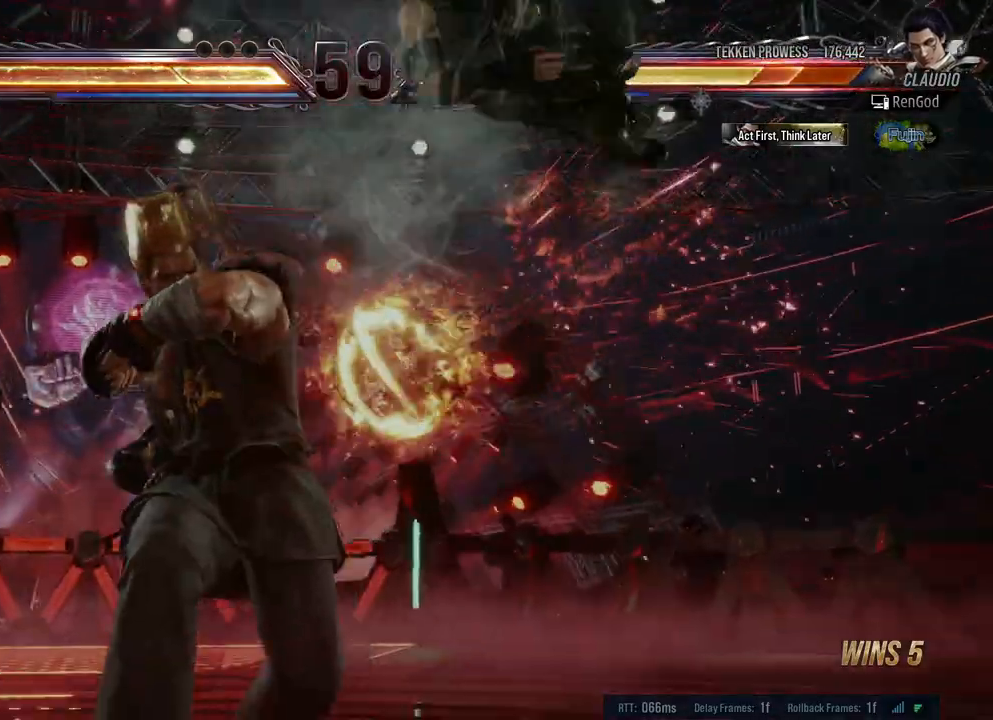
Gameplay with a controller (Xbox layout); each line is a JSON object with the inputs held at the frame after it. "events" lists button and stick changes between this image and that frame as [ms after this image, input, new state], when the widget could be followed in between. Not read: L2 R2.
{"buttons": [], "left_stick": "right", "right_stick": "center", "events": [[267, "X", "down"], [267, "left_stick", "right"], [433, "X", "up"]]}
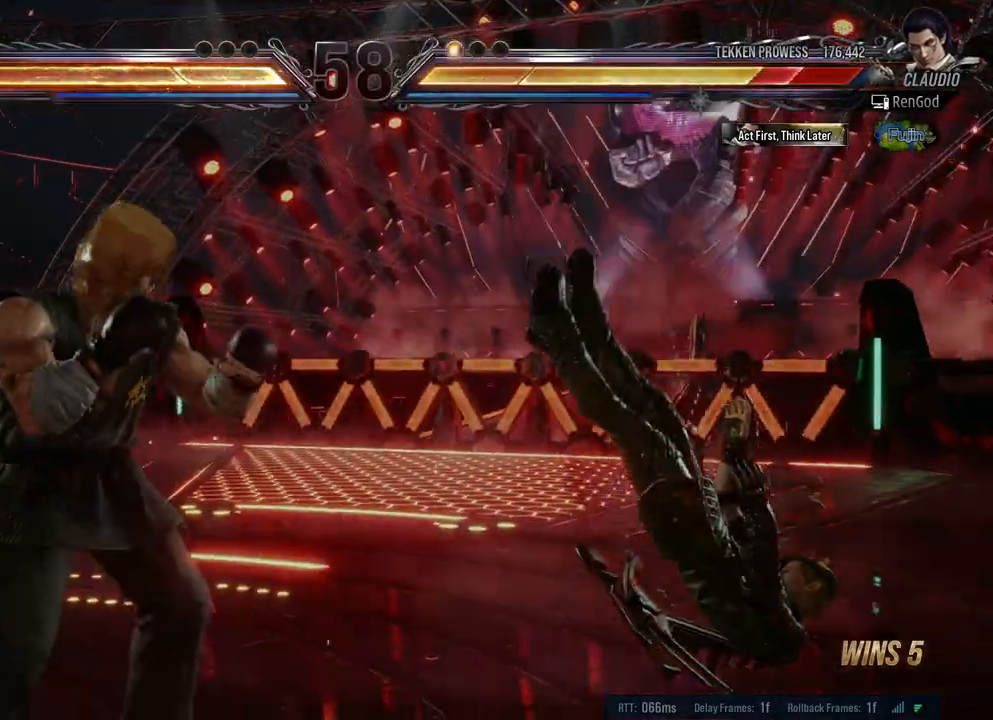
{"buttons": ["B", "X", "Y"], "left_stick": "right", "right_stick": "center", "events": [[17, "X", "down"], [17, "Y", "down"], [133, "X", "up"], [150, "Y", "up"], [217, "A", "down"], [217, "B", "down"], [217, "X", "down"], [217, "Y", "down"], [350, "X", "up"], [383, "X", "down"], [500, "A", "up"]]}
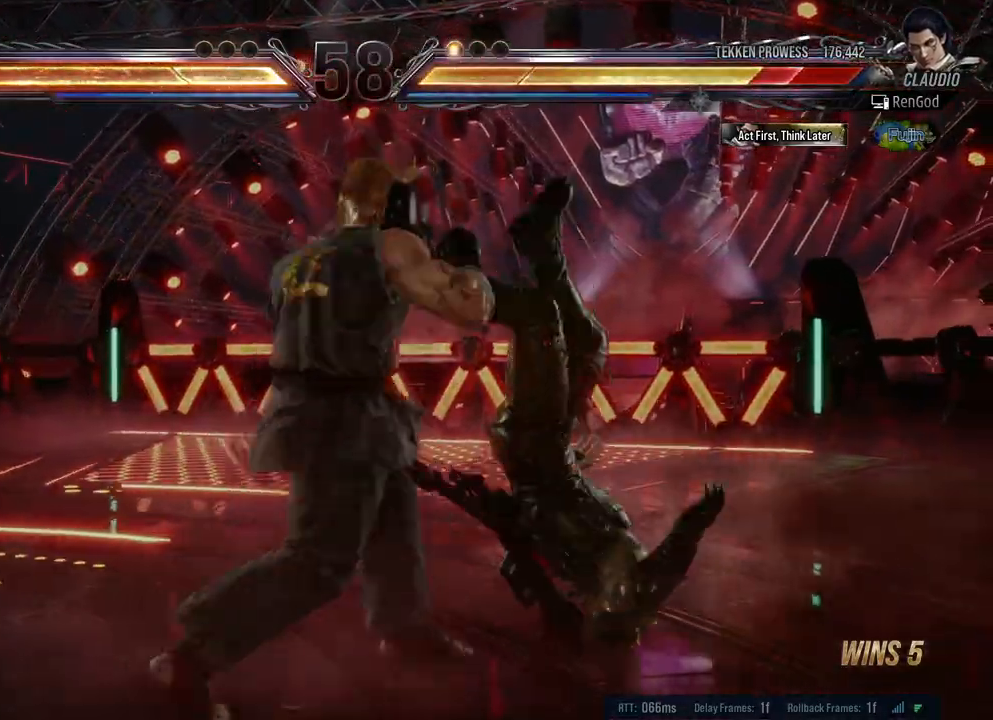
{"buttons": [], "left_stick": "right", "right_stick": "center", "events": [[17, "B", "up"], [17, "X", "up"], [17, "Y", "up"], [100, "A", "down"], [100, "B", "down"], [117, "X", "down"], [117, "Y", "down"], [233, "A", "up"], [250, "A", "down"], [400, "A", "up"], [400, "B", "up"], [433, "X", "up"], [433, "Y", "up"]]}
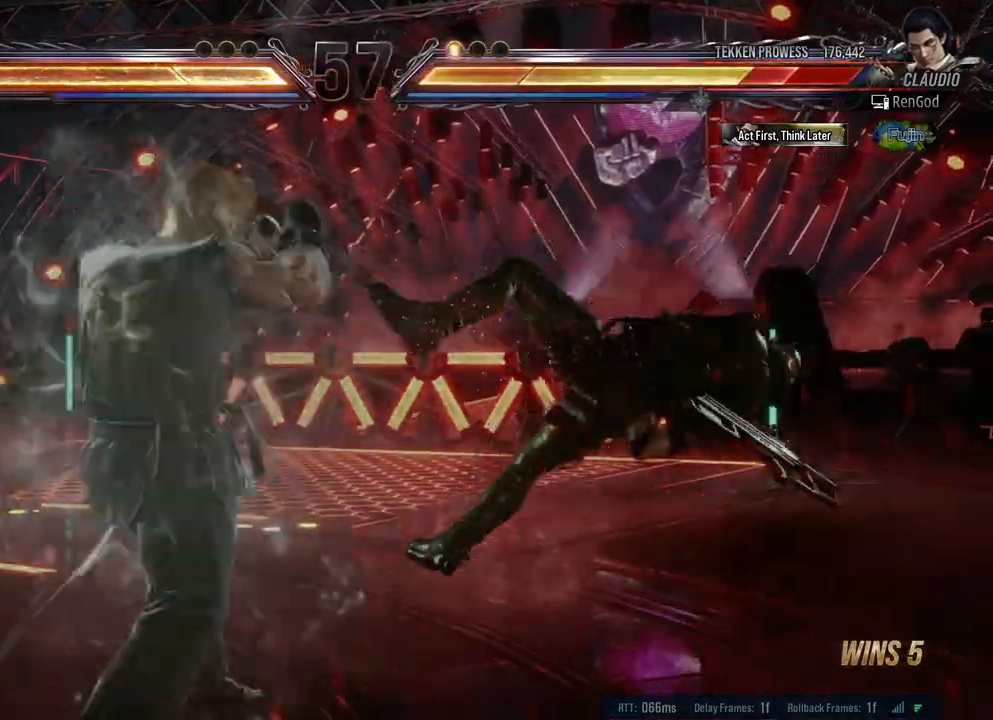
{"buttons": [], "left_stick": "center", "right_stick": "center", "events": [[67, "A", "down"], [67, "B", "down"], [67, "X", "down"], [67, "Y", "down"], [200, "A", "up"], [200, "B", "up"], [217, "X", "up"], [217, "Y", "up"], [450, "left_stick", "center"]]}
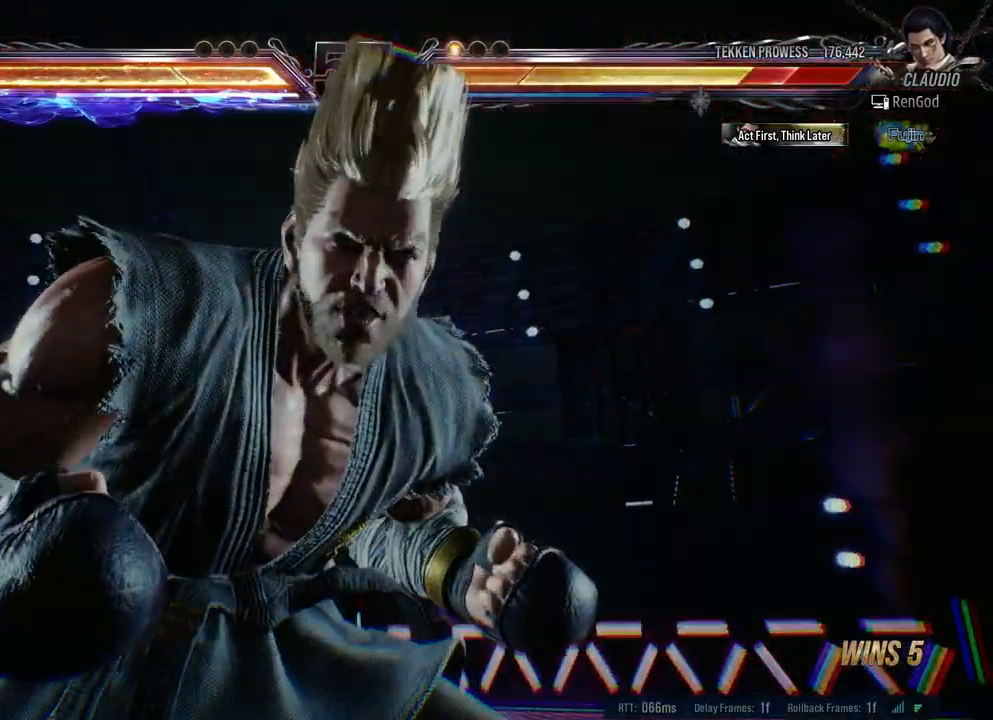
{"buttons": [], "left_stick": "right", "right_stick": "center", "events": [[117, "Y", "down"], [150, "X", "down"], [267, "left_stick", "right"], [333, "X", "up"], [333, "Y", "up"]]}
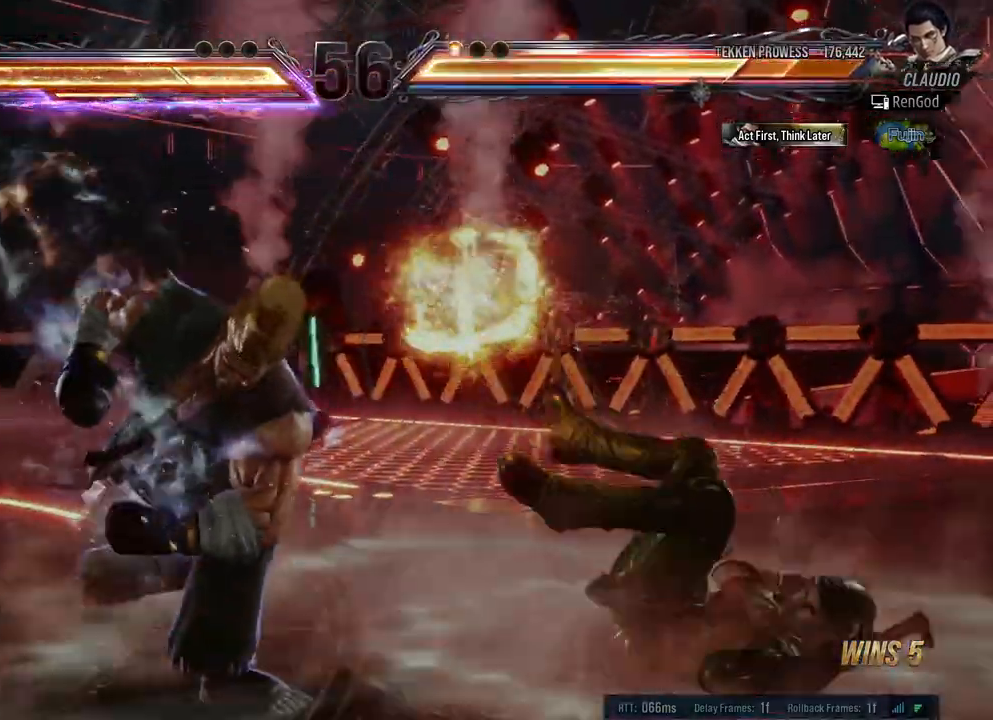
{"buttons": ["X"], "left_stick": "right", "right_stick": "center", "events": [[250, "X", "down"], [383, "X", "up"], [417, "X", "down"]]}
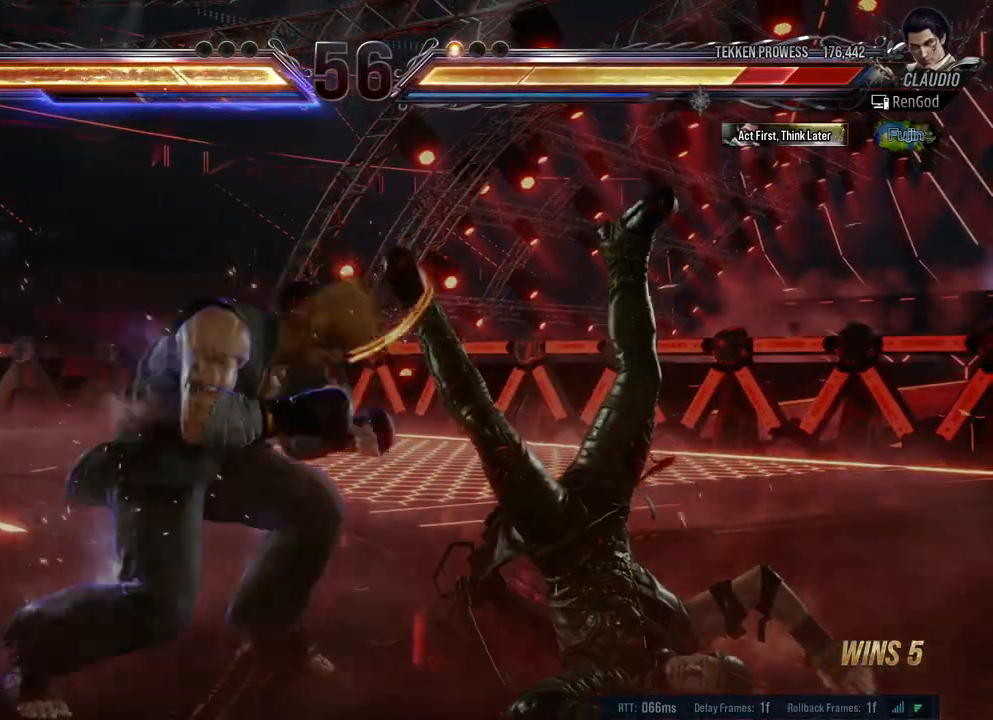
{"buttons": ["Y"], "left_stick": "right", "right_stick": "center", "events": [[17, "X", "up"], [150, "X", "down"], [150, "Y", "down"], [250, "Y", "up"], [283, "X", "up"], [350, "X", "down"], [383, "Y", "down"], [500, "X", "up"]]}
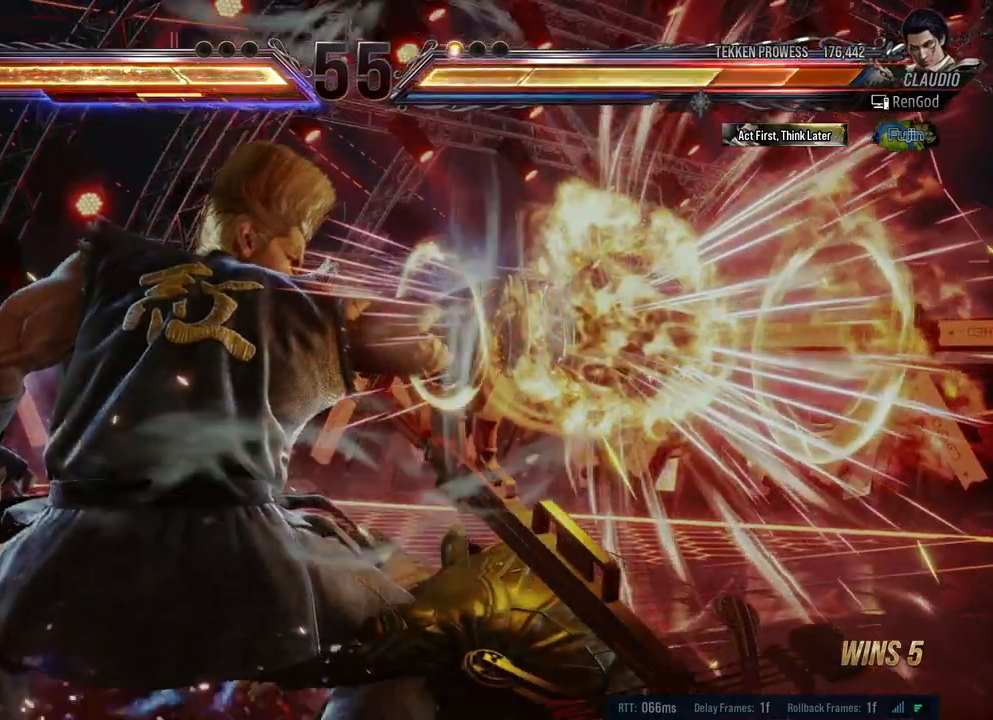
{"buttons": [], "left_stick": "right", "right_stick": "center", "events": [[17, "Y", "up"]]}
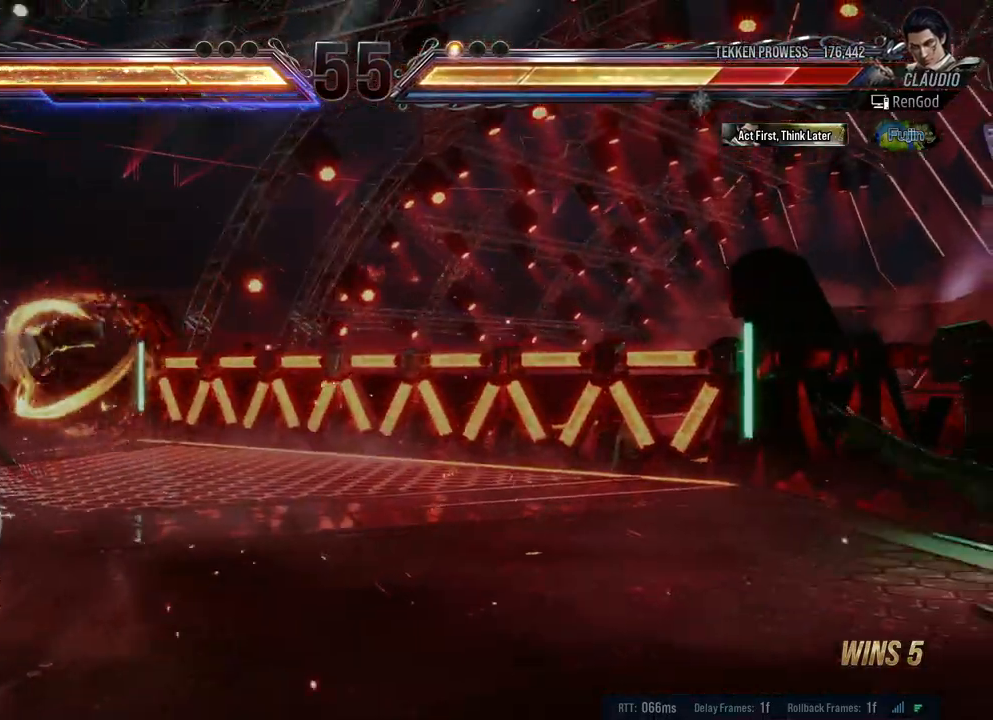
{"buttons": [], "left_stick": "up", "right_stick": "center", "events": [[17, "X", "down"], [67, "A", "down"], [67, "Y", "down"], [83, "B", "down"], [83, "left_stick", "center"], [133, "B", "up"], [167, "A", "up"], [167, "X", "up"], [167, "Y", "up"], [417, "left_stick", "up"]]}
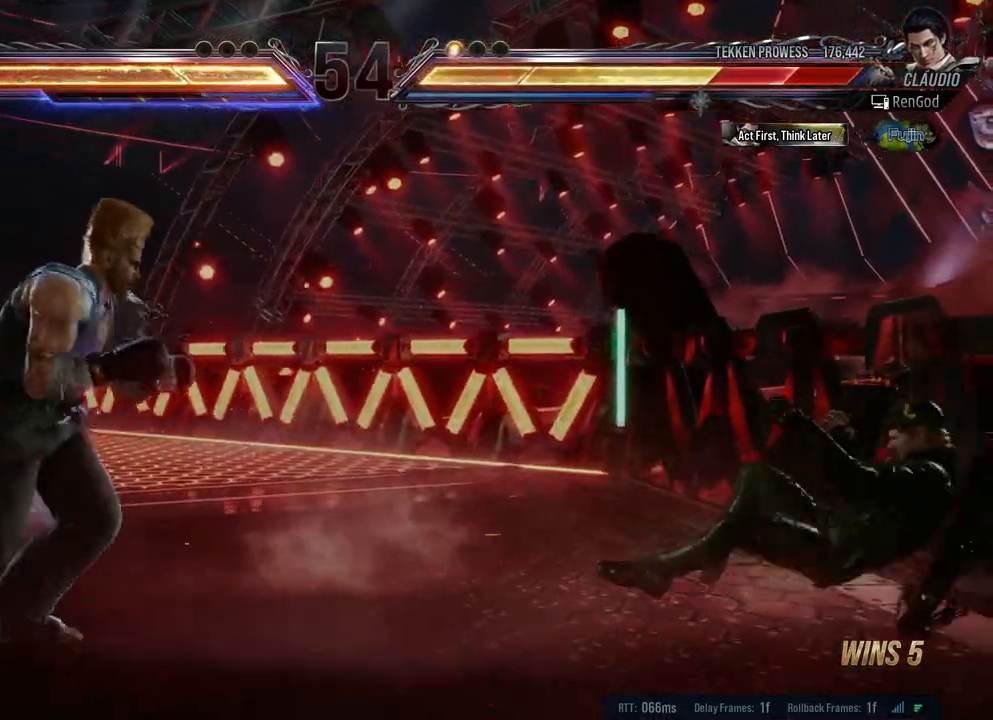
{"buttons": ["X"], "left_stick": "center", "right_stick": "center", "events": [[117, "left_stick", "center"], [250, "left_stick", "right"], [383, "left_stick", "center"], [467, "X", "down"]]}
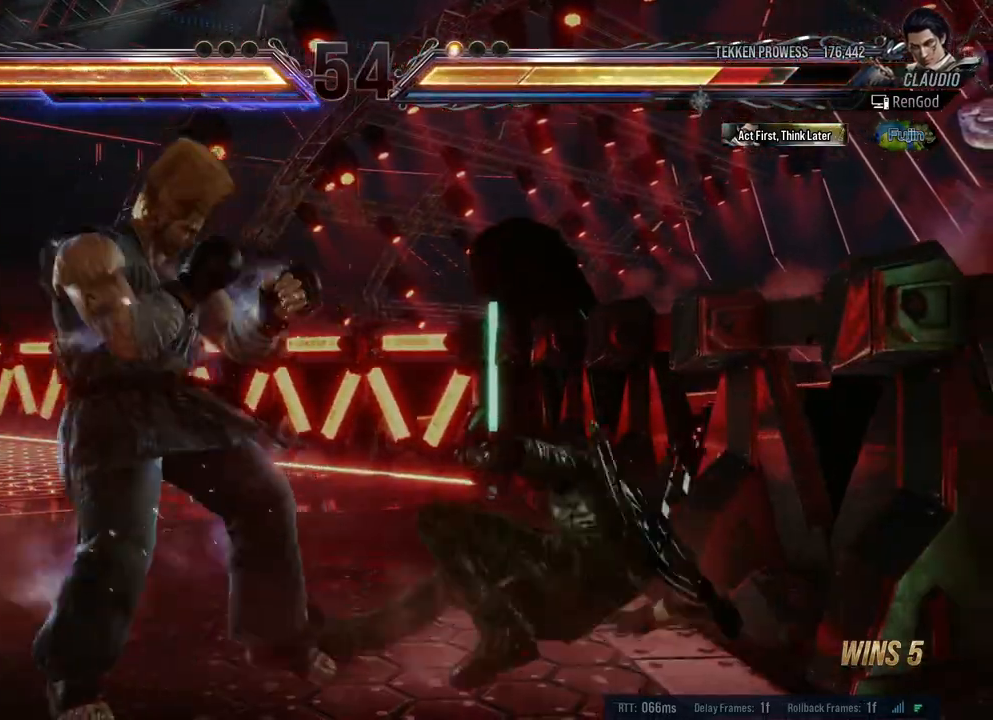
{"buttons": [], "left_stick": "right", "right_stick": "center", "events": [[217, "X", "up"], [300, "X", "down"], [367, "X", "up"], [367, "left_stick", "right"]]}
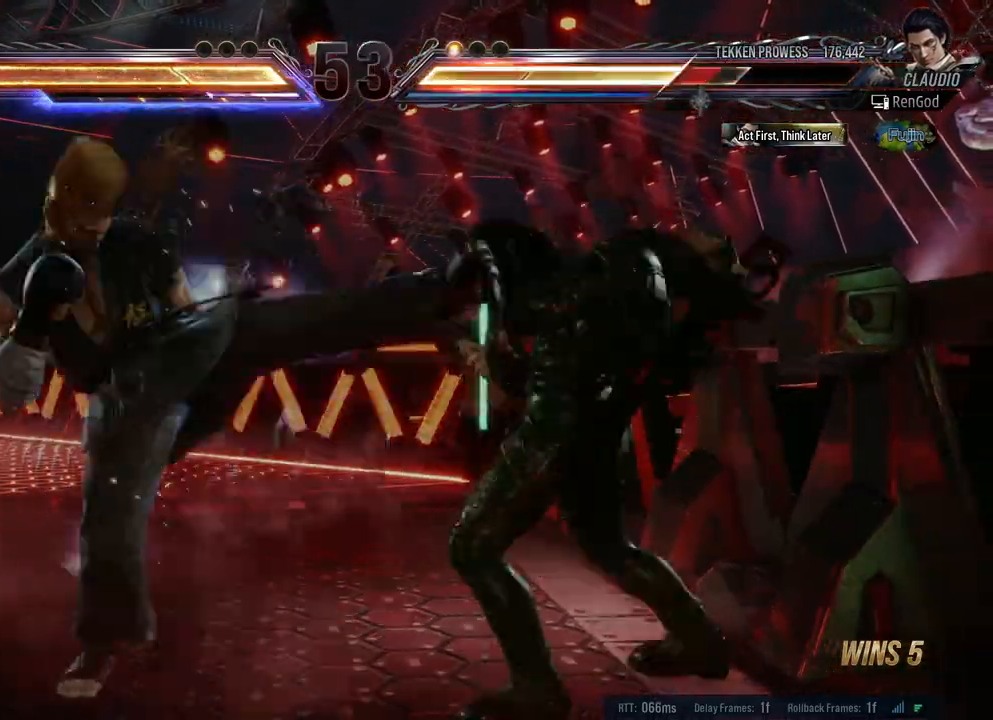
{"buttons": [], "left_stick": "right", "right_stick": "center", "events": []}
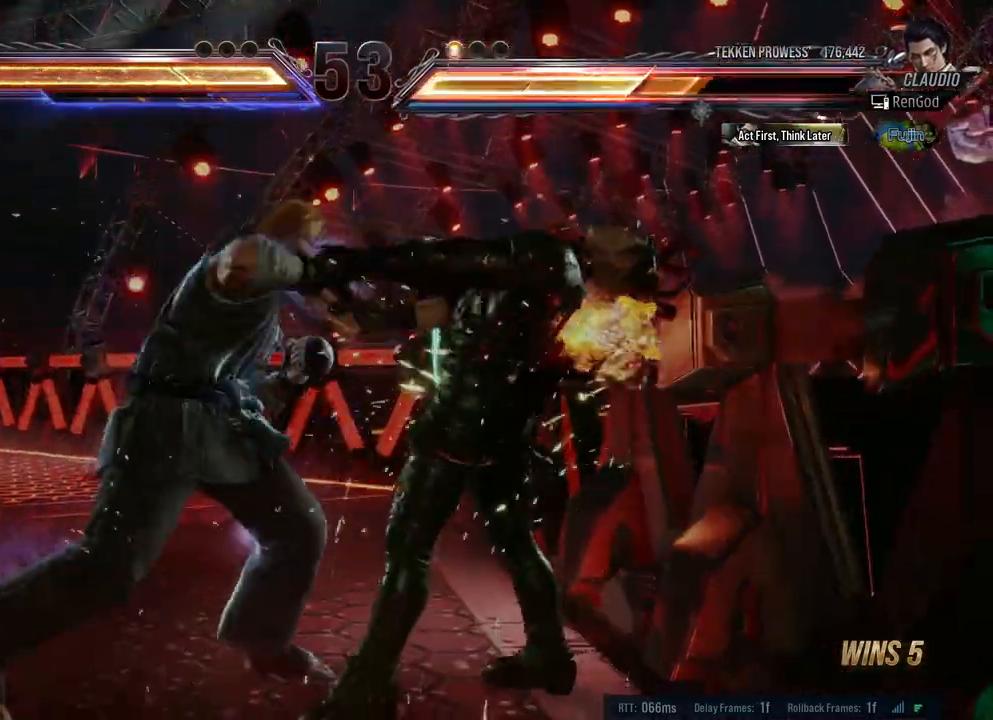
{"buttons": [], "left_stick": "right", "right_stick": "center", "events": [[317, "left_stick", "center"], [367, "left_stick", "right"]]}
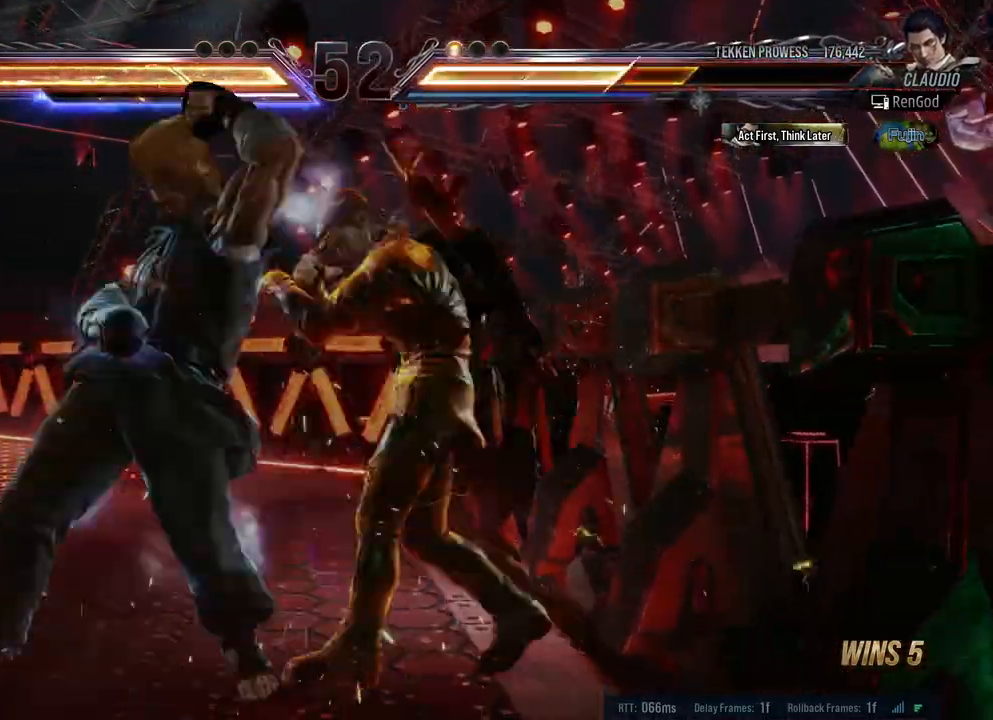
{"buttons": [], "left_stick": "center", "right_stick": "center", "events": [[133, "left_stick", "center"], [317, "X", "down"], [400, "X", "up"]]}
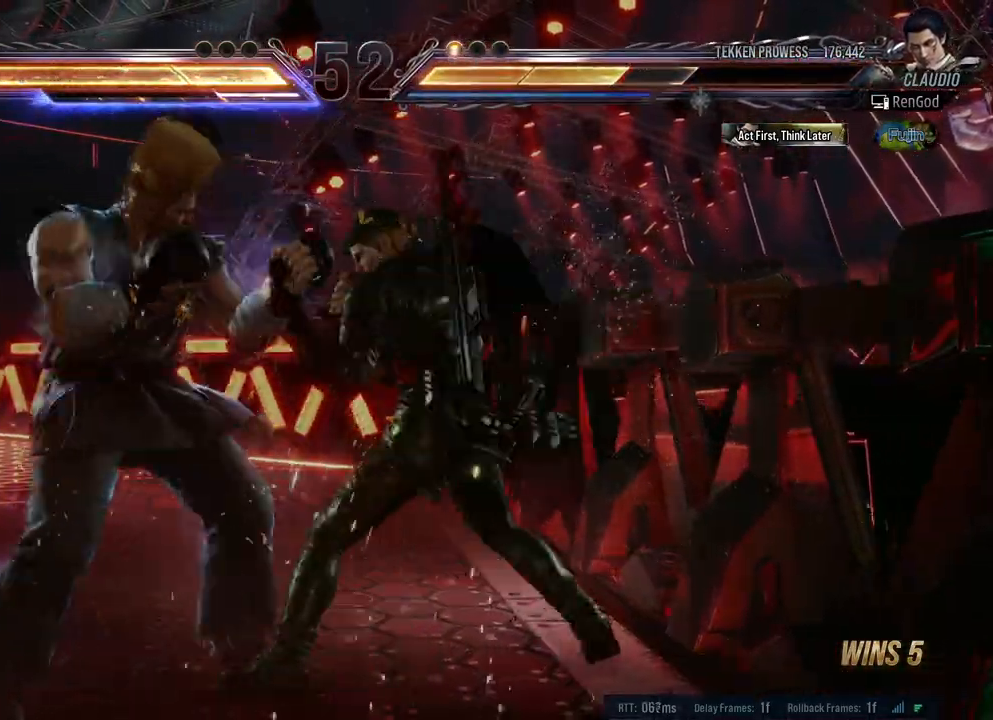
{"buttons": [], "left_stick": "center", "right_stick": "center", "events": [[233, "left_stick", "up"], [500, "left_stick", "center"]]}
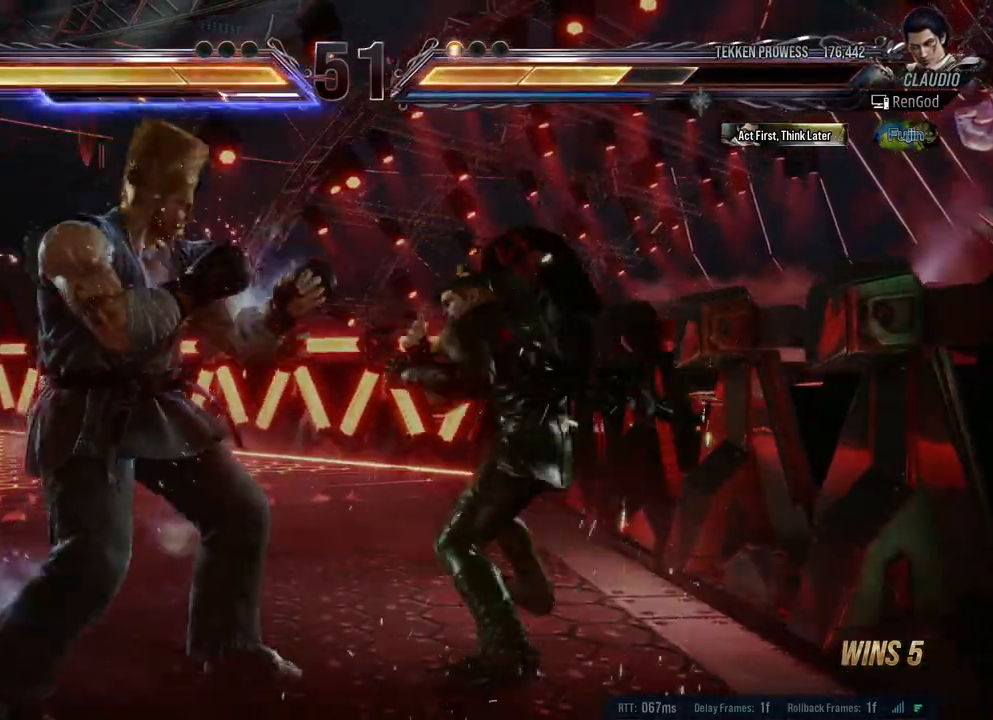
{"buttons": [], "left_stick": "center", "right_stick": "center", "events": [[83, "left_stick", "up"], [167, "left_stick", "center"], [233, "left_stick", "up"], [317, "left_stick", "center"], [383, "left_stick", "up"], [467, "left_stick", "center"]]}
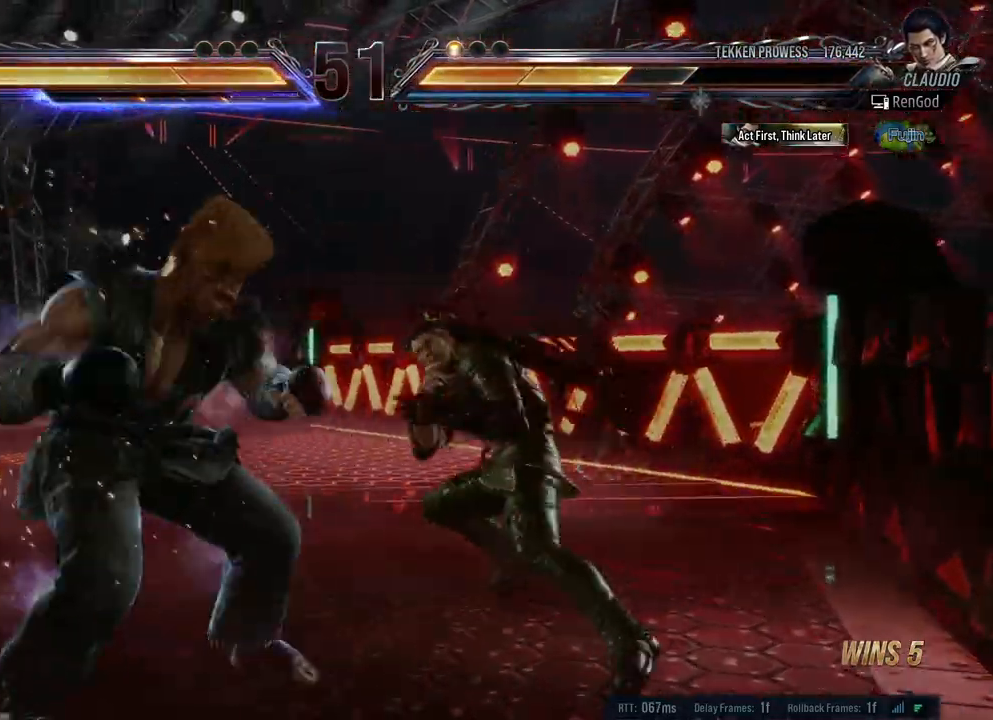
{"buttons": [], "left_stick": "center", "right_stick": "center", "events": [[83, "left_stick", "up"], [150, "left_stick", "center"], [233, "left_stick", "right"], [383, "left_stick", "center"]]}
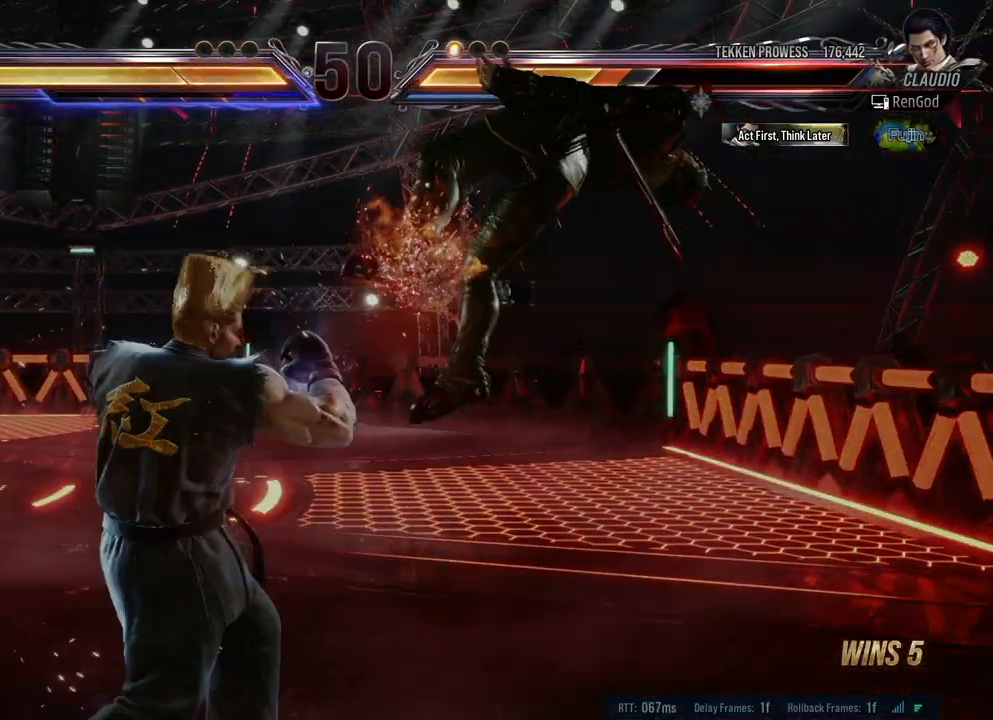
{"buttons": ["A", "B", "X", "Y"], "left_stick": "right", "right_stick": "center", "events": [[117, "left_stick", "right"], [167, "X", "down"], [200, "A", "down"], [217, "B", "down"], [217, "Y", "down"], [333, "A", "up"], [333, "B", "up"], [350, "Y", "up"], [417, "A", "down"], [417, "B", "down"], [417, "Y", "down"]]}
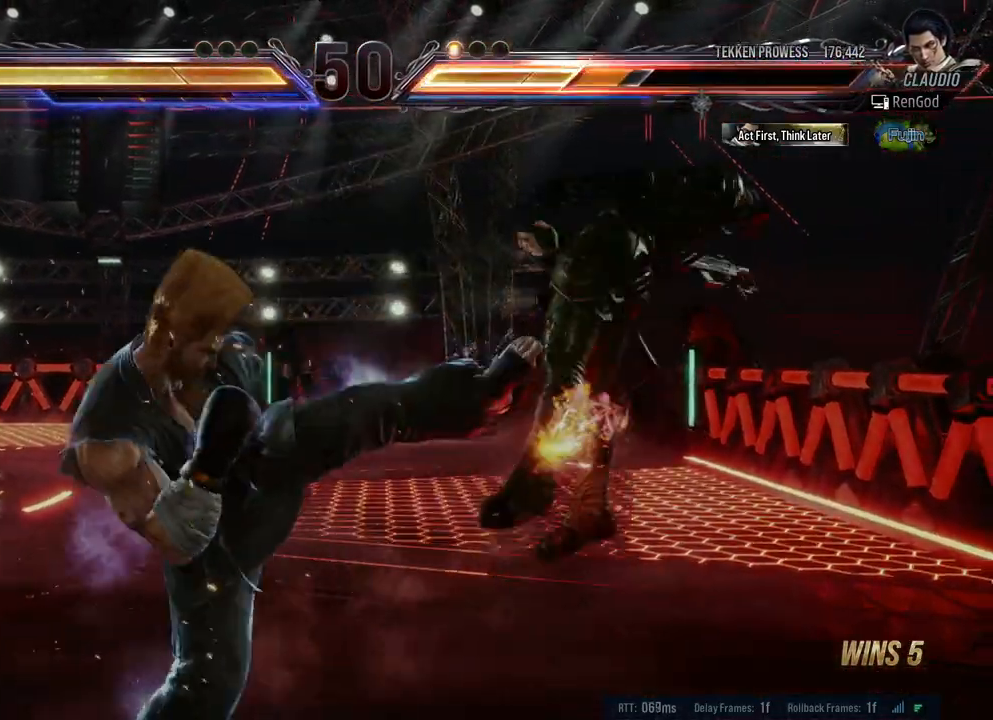
{"buttons": ["B", "X", "Y"], "left_stick": "right", "right_stick": "center", "events": [[33, "A", "up"], [33, "B", "up"], [50, "X", "up"], [50, "Y", "up"], [300, "A", "down"], [300, "B", "down"], [300, "X", "down"], [300, "Y", "down"], [433, "A", "up"], [450, "B", "up"], [450, "X", "up"], [483, "X", "down"], [500, "B", "down"]]}
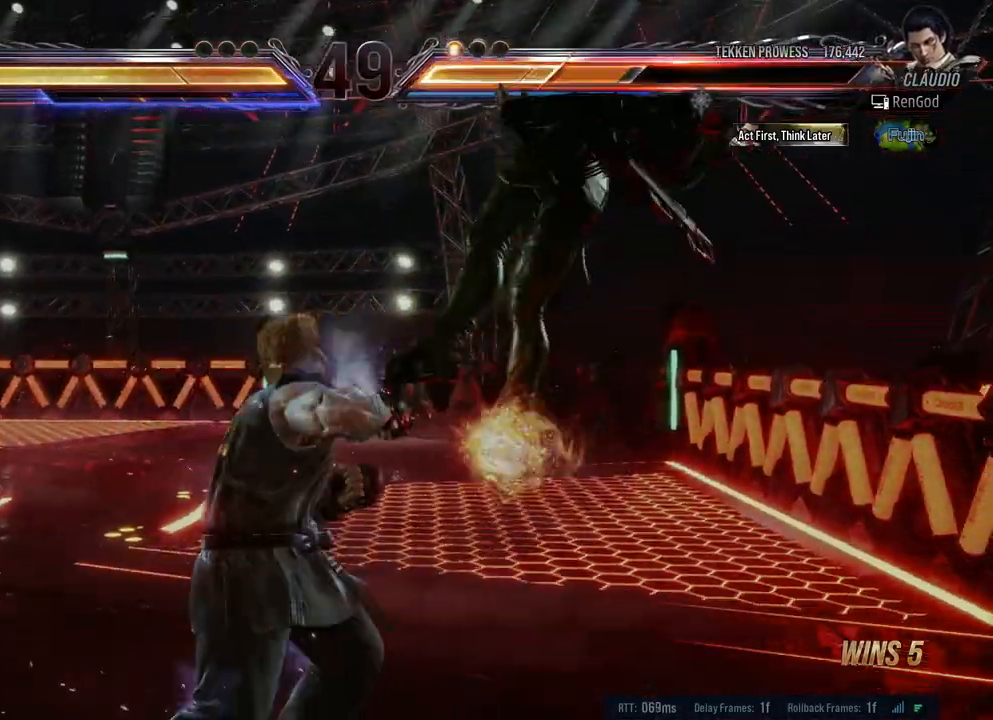
{"buttons": ["X", "Y"], "left_stick": "right", "right_stick": "center", "events": [[17, "A", "down"], [117, "A", "up"], [117, "B", "up"], [150, "X", "up"], [150, "Y", "up"], [483, "X", "down"], [483, "Y", "down"]]}
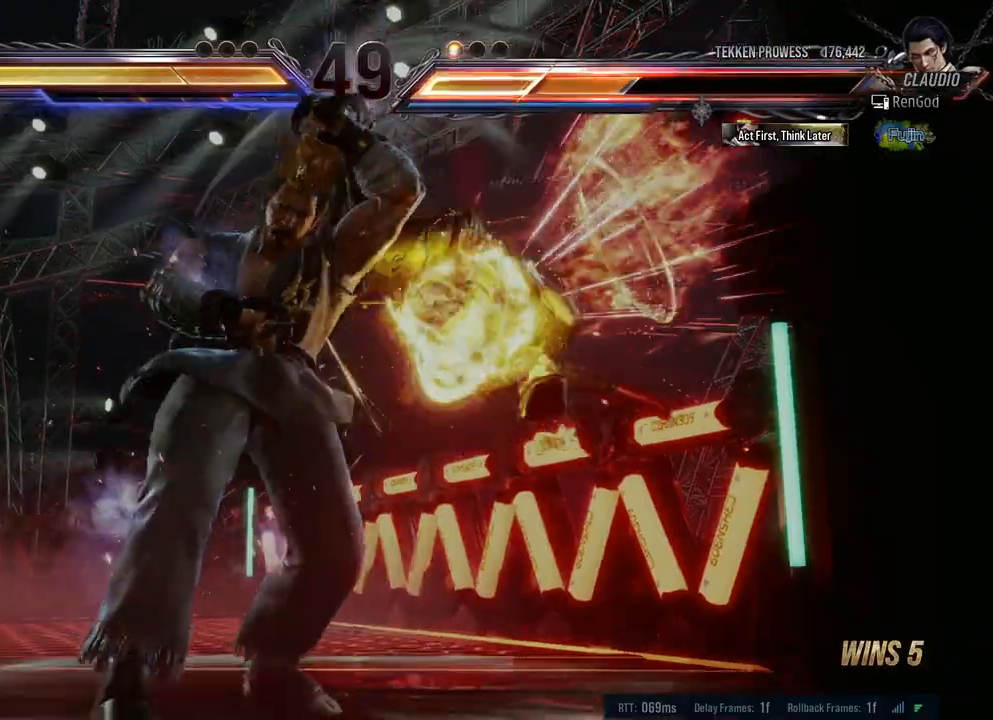
{"buttons": ["X", "Y"], "left_stick": "right", "right_stick": "center", "events": [[150, "Y", "up"], [183, "X", "up"], [400, "X", "down"], [400, "Y", "down"]]}
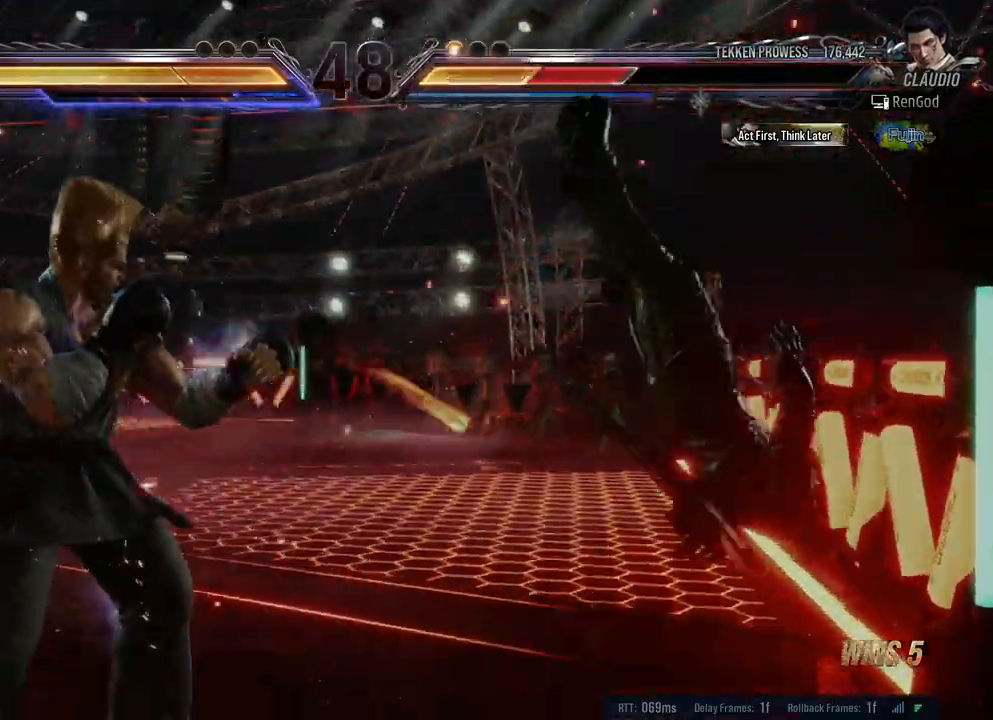
{"buttons": ["X", "Y"], "left_stick": "right", "right_stick": "center", "events": [[50, "X", "up"], [50, "Y", "up"], [83, "X", "down"], [117, "Y", "down"], [250, "X", "up"], [267, "Y", "up"], [317, "X", "down"], [317, "Y", "down"], [450, "X", "up"], [450, "Y", "up"], [467, "X", "down"], [467, "Y", "down"]]}
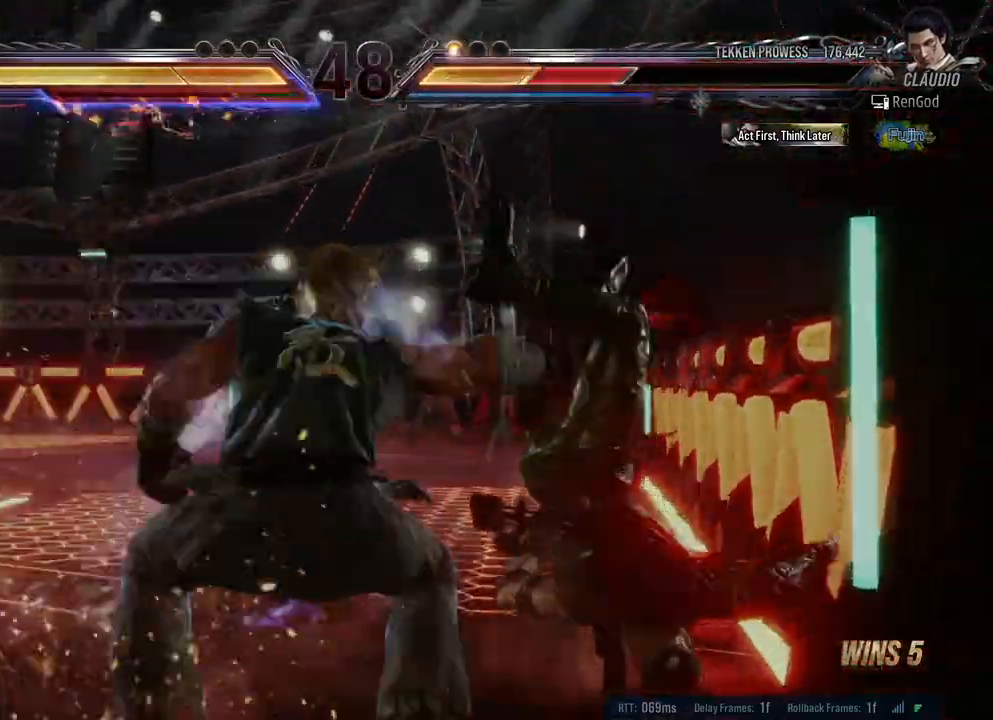
{"buttons": [], "left_stick": "right", "right_stick": "center", "events": [[150, "Y", "up"], [183, "Y", "down"], [367, "X", "up"], [367, "Y", "up"]]}
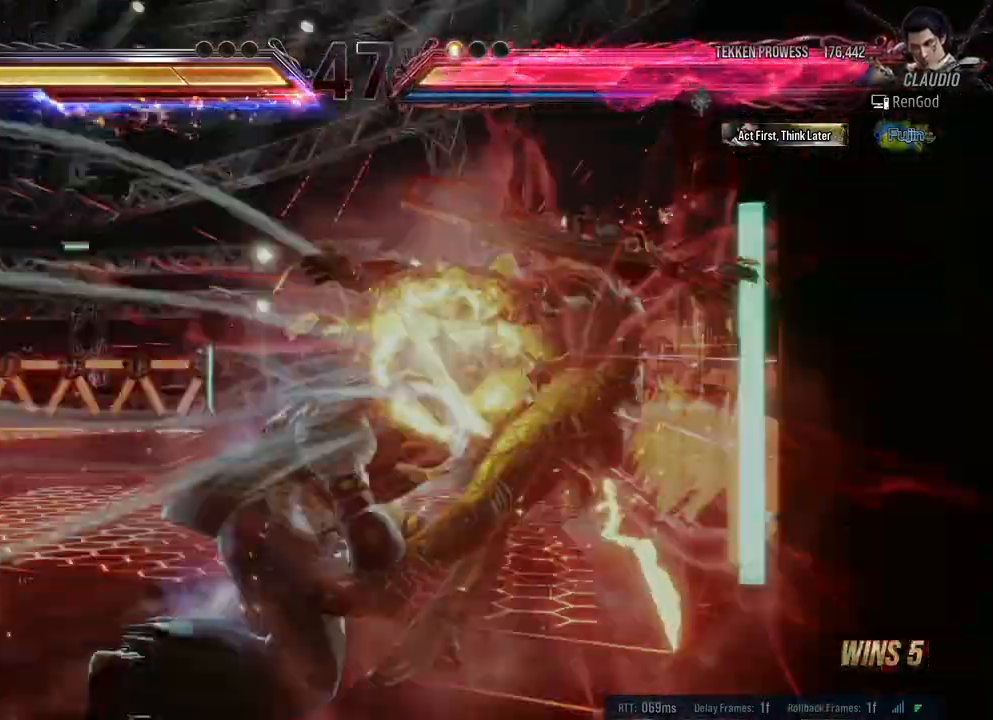
{"buttons": ["X", "Y"], "left_stick": "right", "right_stick": "center", "events": [[500, "X", "down"], [500, "Y", "down"]]}
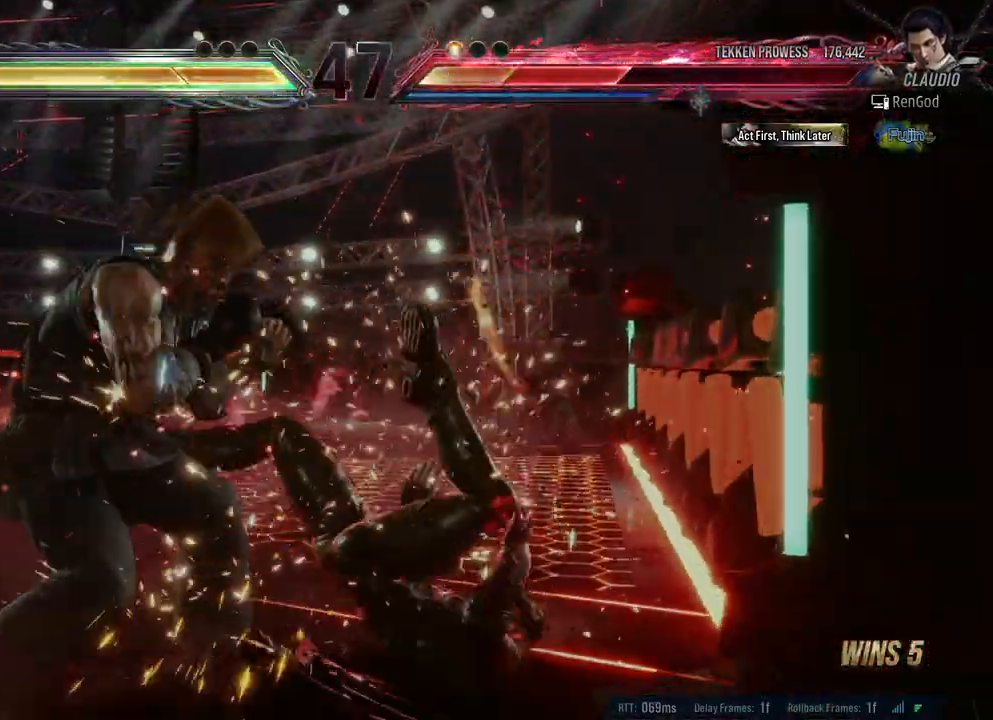
{"buttons": [], "left_stick": "right", "right_stick": "center", "events": [[100, "X", "up"], [100, "Y", "up"]]}
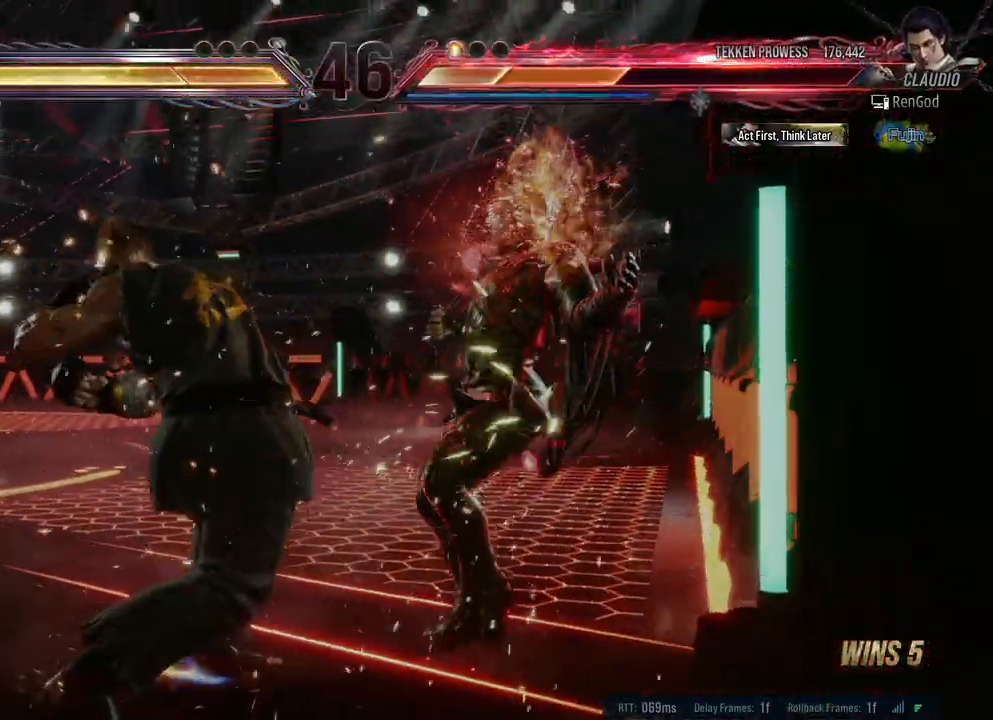
{"buttons": ["X"], "left_stick": "center", "right_stick": "center", "events": [[67, "left_stick", "center"], [283, "X", "down"], [350, "A", "down"], [383, "A", "up"], [450, "X", "up"], [467, "X", "down"]]}
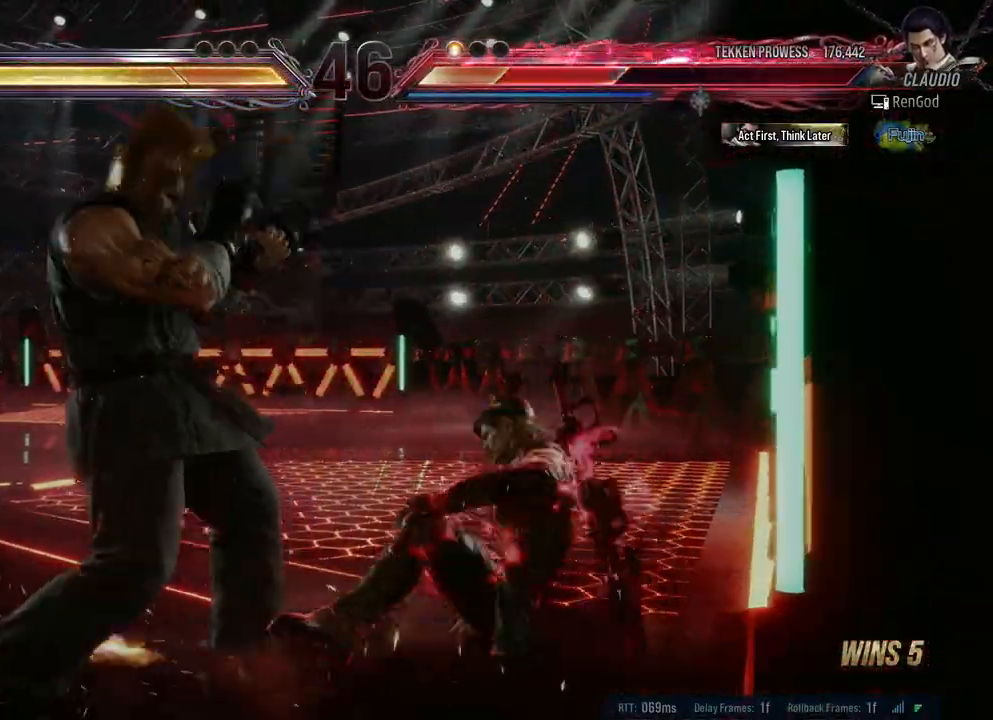
{"buttons": [], "left_stick": "center", "right_stick": "center", "events": [[50, "X", "up"], [167, "X", "down"], [200, "left_stick", "right"], [267, "X", "up"], [500, "left_stick", "center"]]}
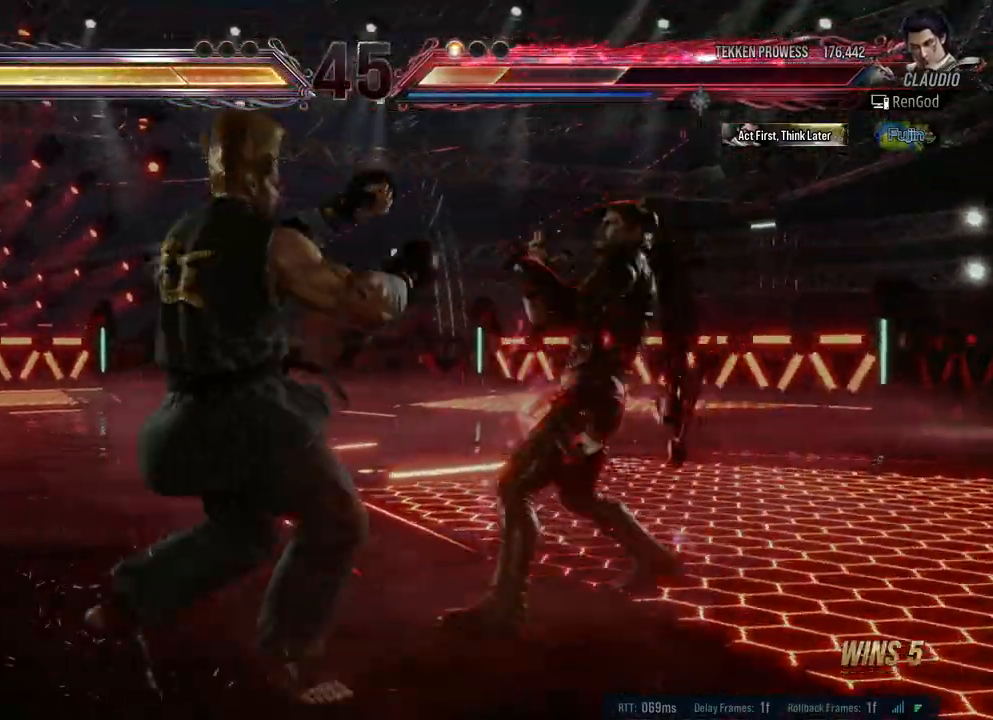
{"buttons": [], "left_stick": "right", "right_stick": "center", "events": [[17, "left_stick", "right"]]}
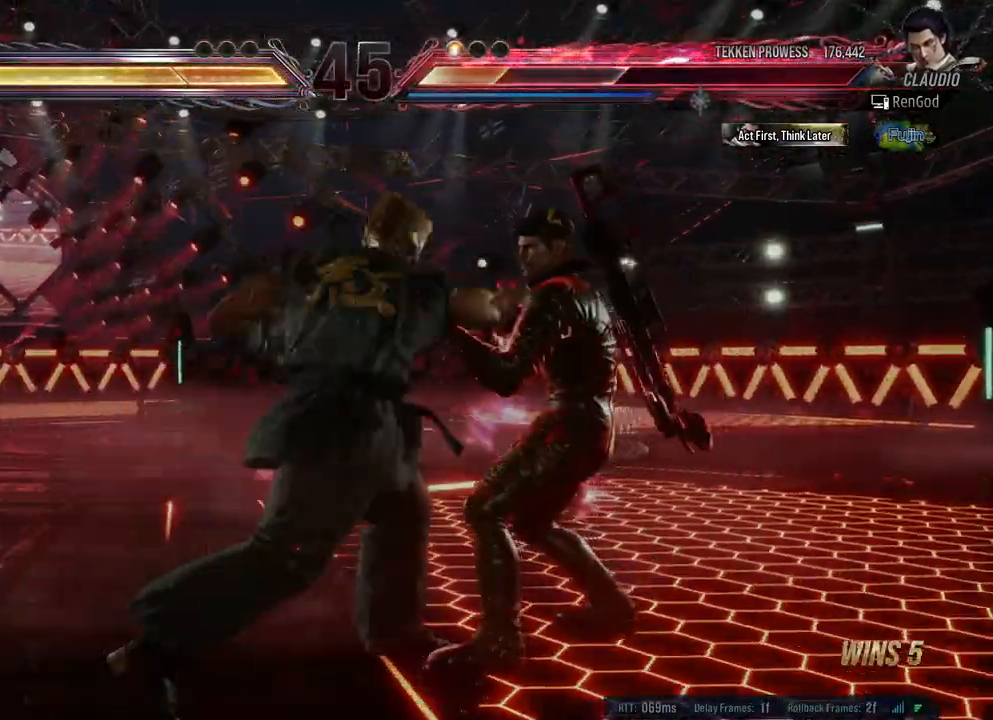
{"buttons": [], "left_stick": "right", "right_stick": "center", "events": [[167, "left_stick", "center"], [250, "left_stick", "right"]]}